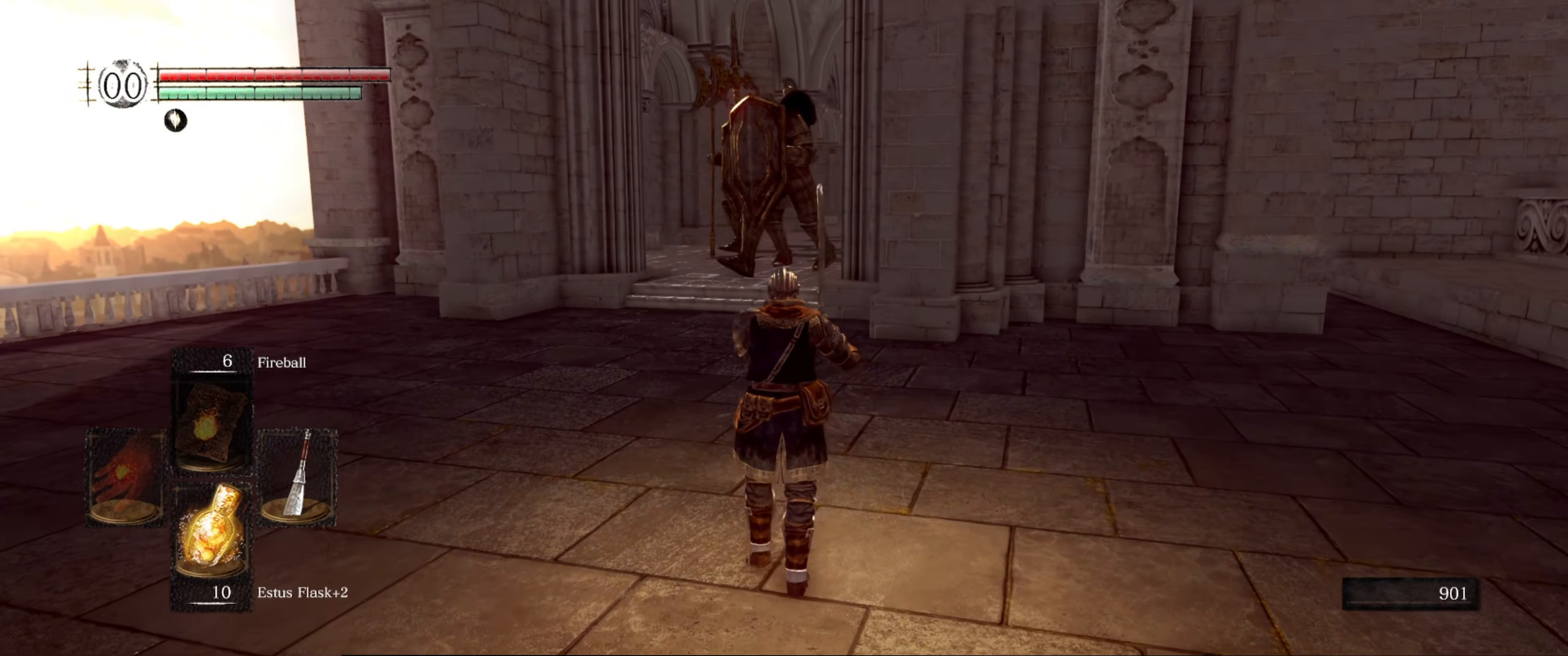
Gameplay with a controller (Xbox layout); each line is a JSON object with the inputs held at the frame after it. "events" lists button and stick changes between this image and that frame as [ms after this image, input, new state], when the widget could be followed in between. Not read: L3 R3.
{"buttons": [], "left_stick": "up", "right_stick": "center", "events": []}
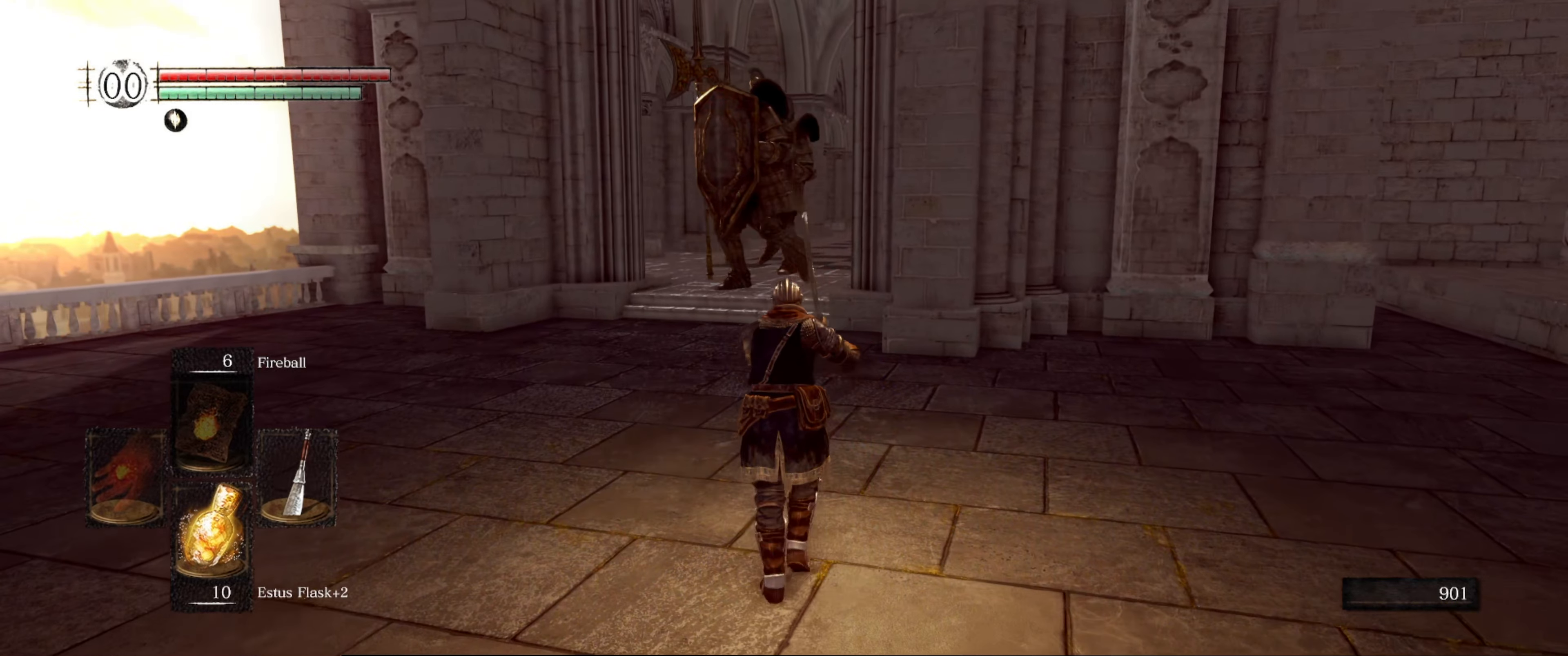
{"buttons": [], "left_stick": "up", "right_stick": "center", "events": []}
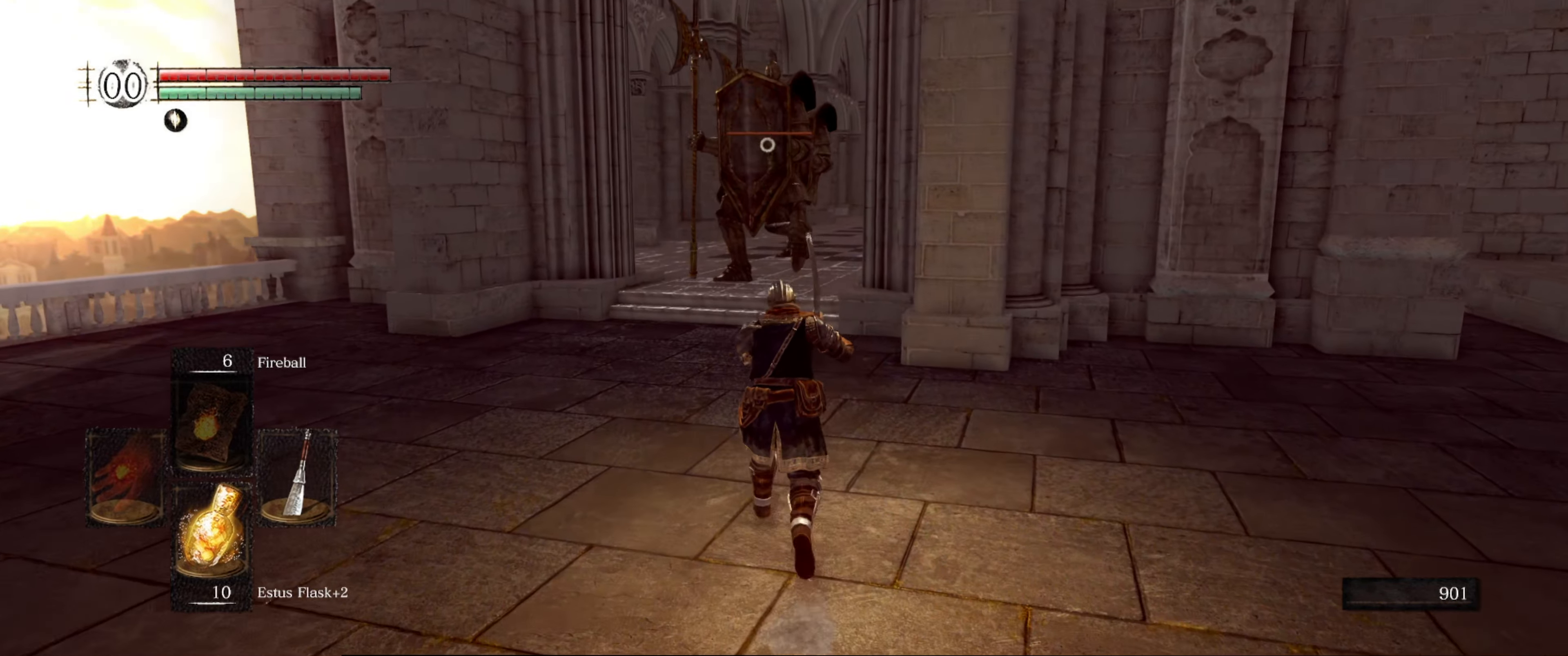
{"buttons": [], "left_stick": "up", "right_stick": "center", "events": []}
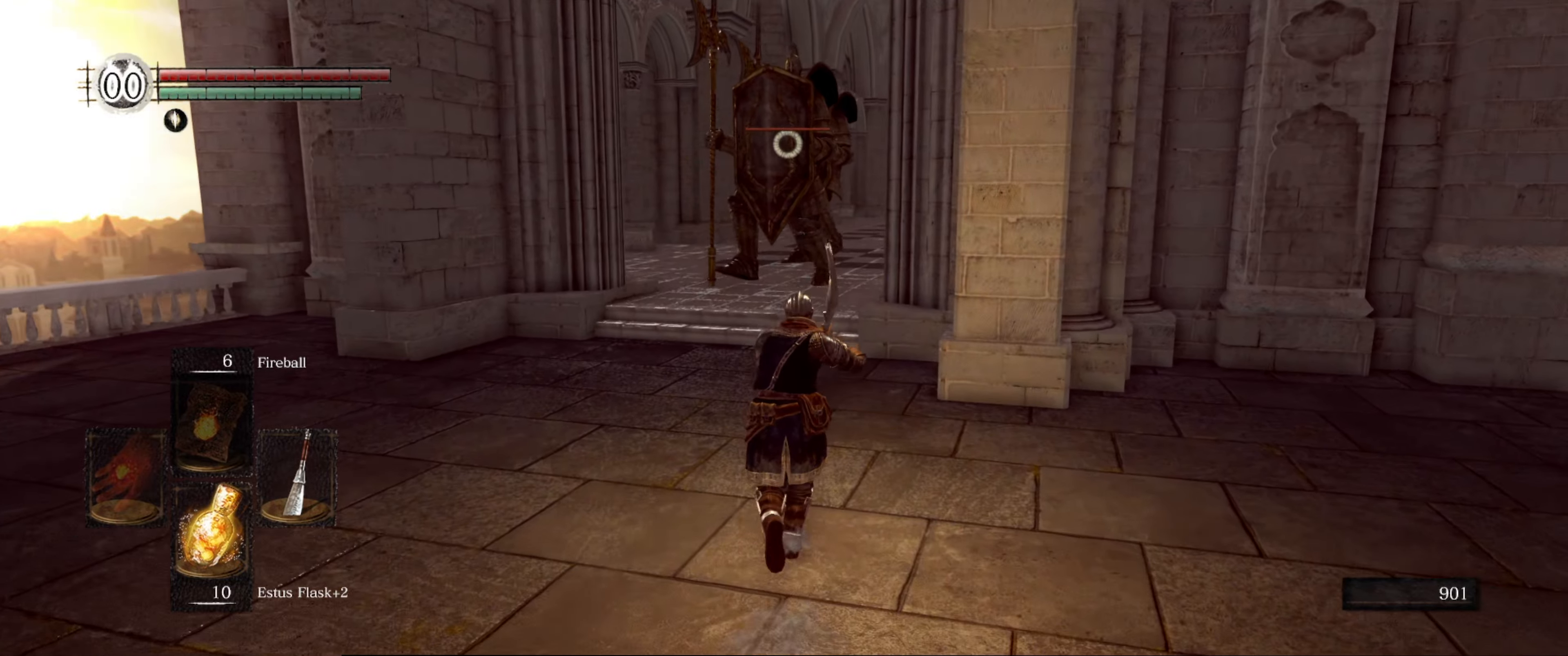
{"buttons": [], "left_stick": "up", "right_stick": "center", "events": []}
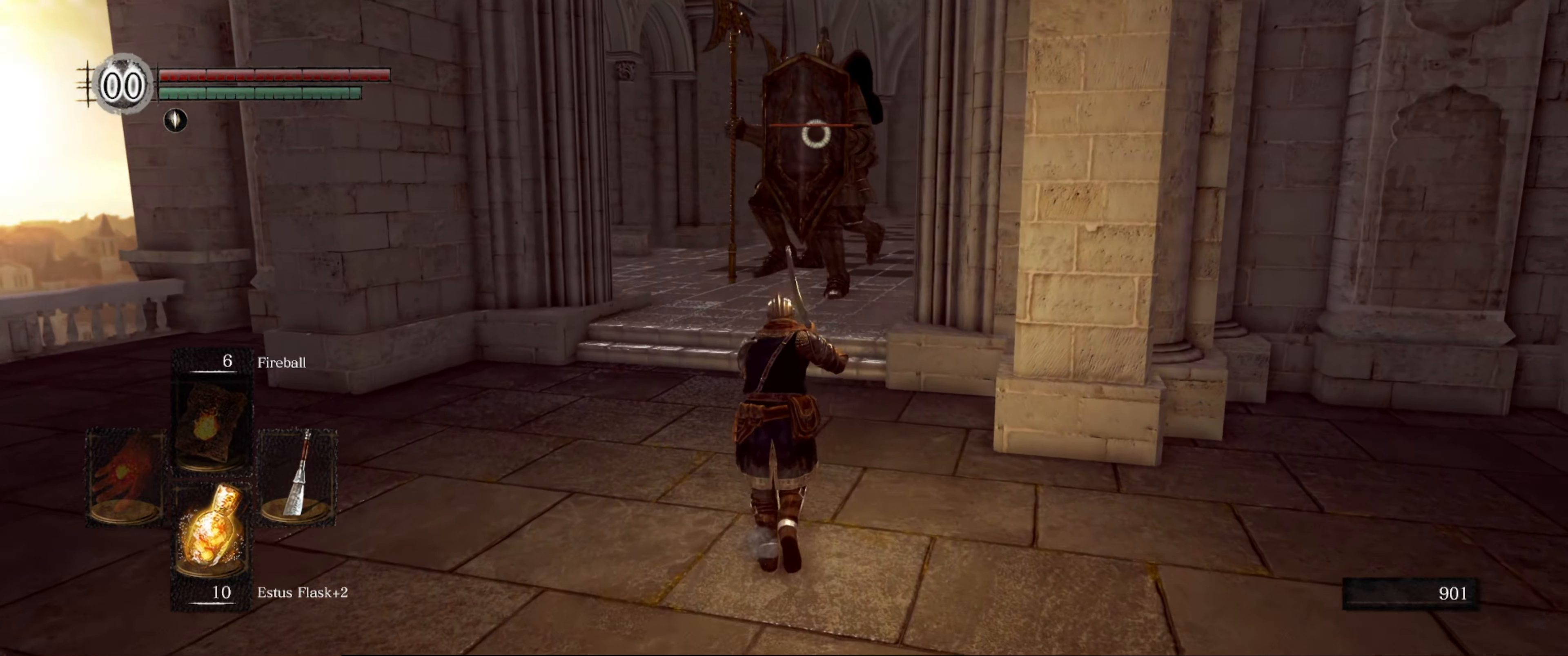
{"buttons": [], "left_stick": "up", "right_stick": "center", "events": []}
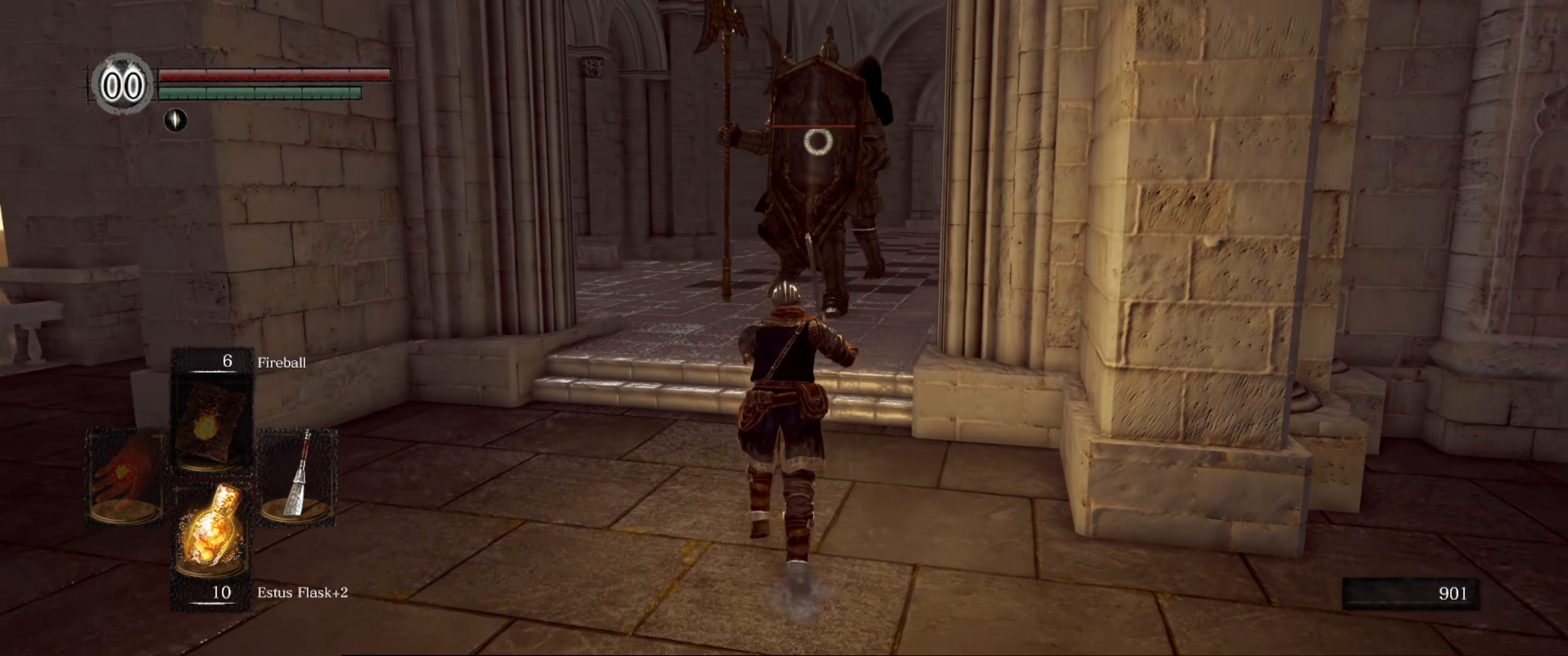
{"buttons": [], "left_stick": "up", "right_stick": "center", "events": []}
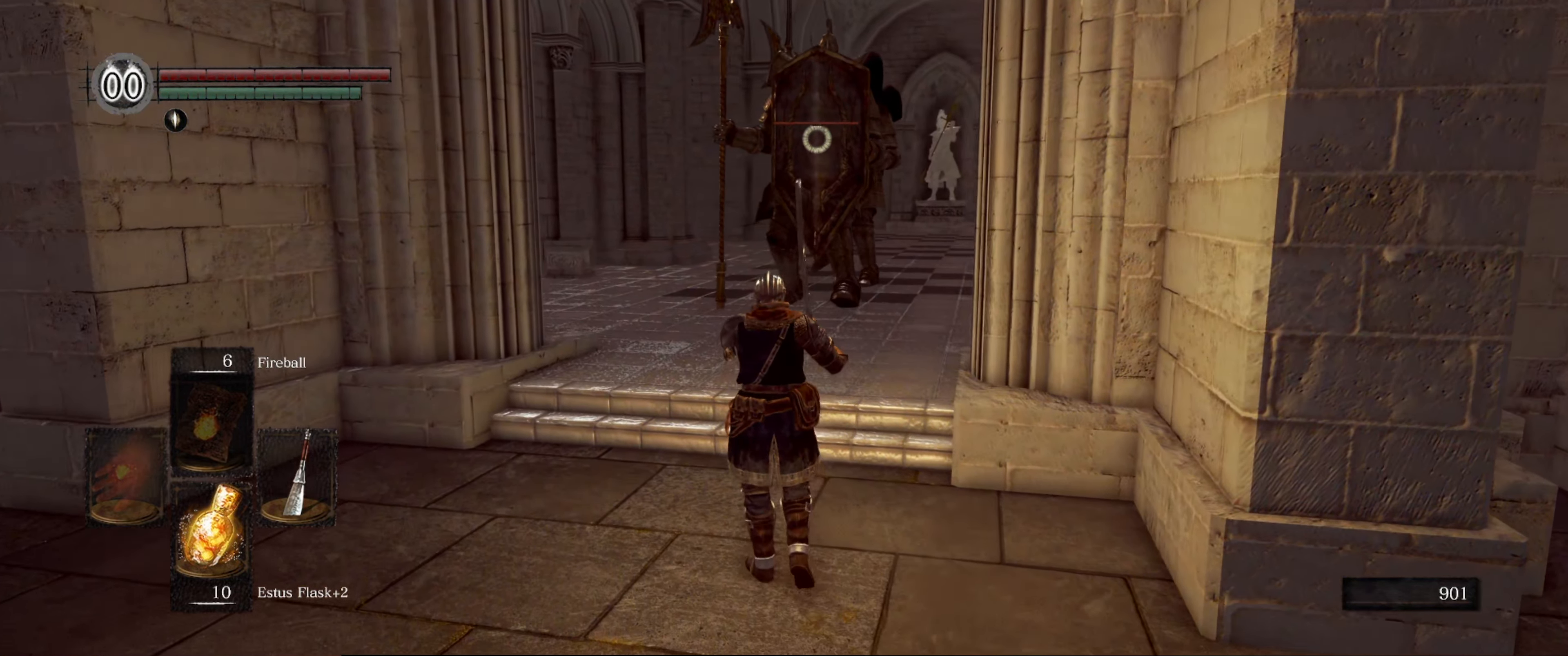
{"buttons": [], "left_stick": "up", "right_stick": "center", "events": []}
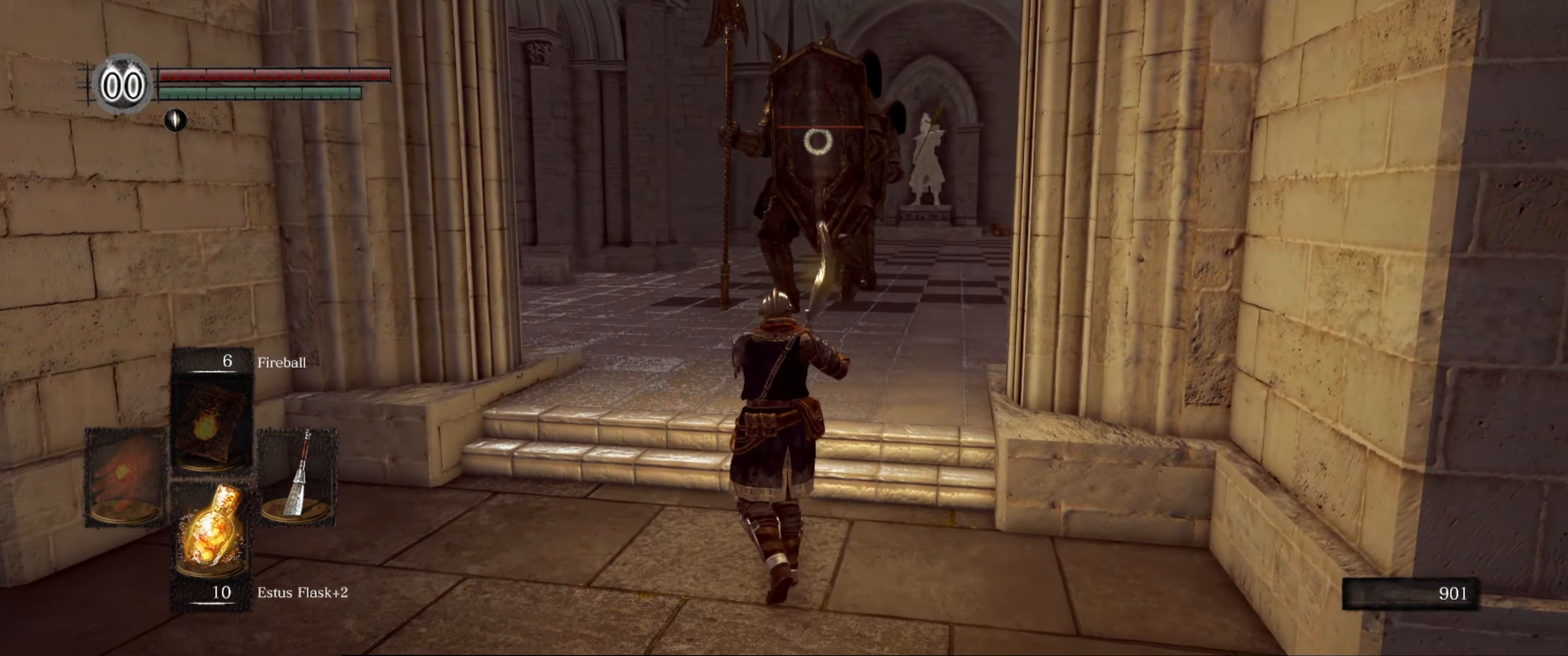
{"buttons": [], "left_stick": "up", "right_stick": "center", "events": []}
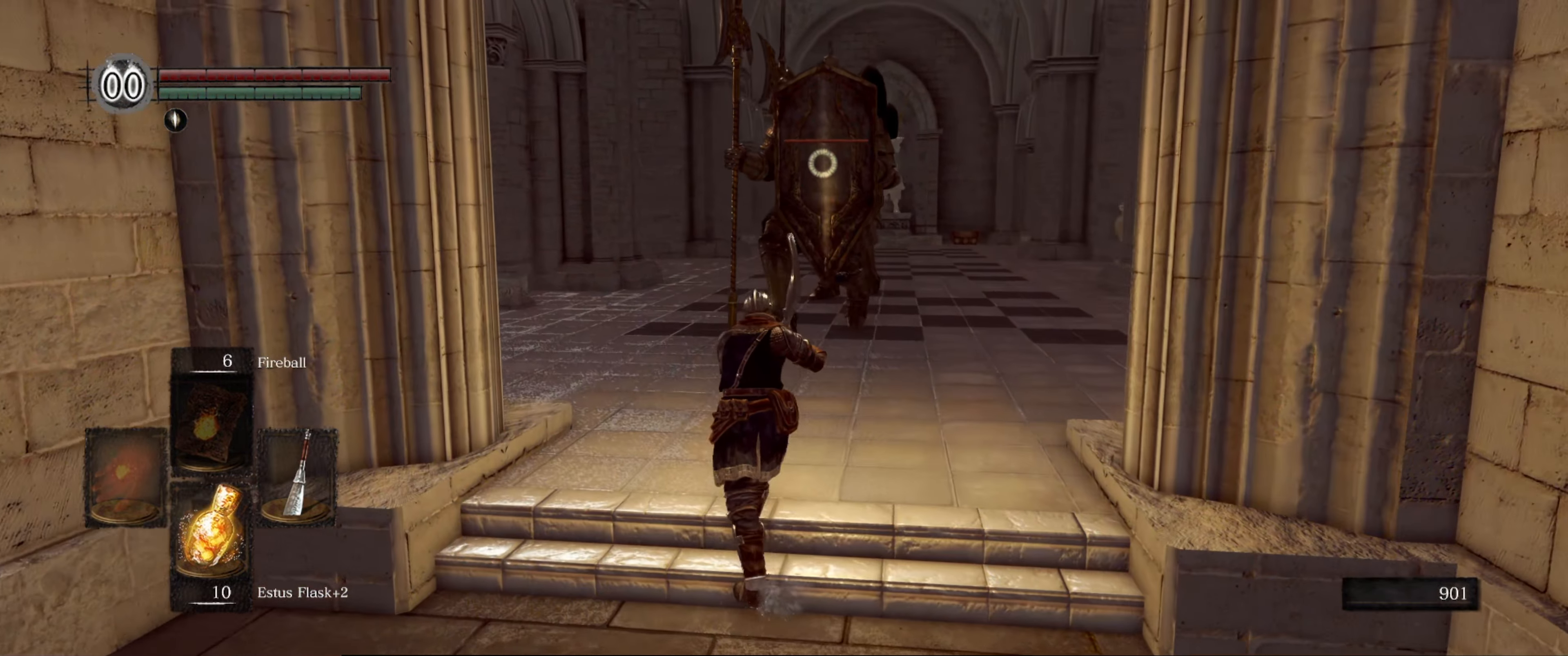
{"buttons": [], "left_stick": "center", "right_stick": "center", "events": [[483, "left_stick", "center"]]}
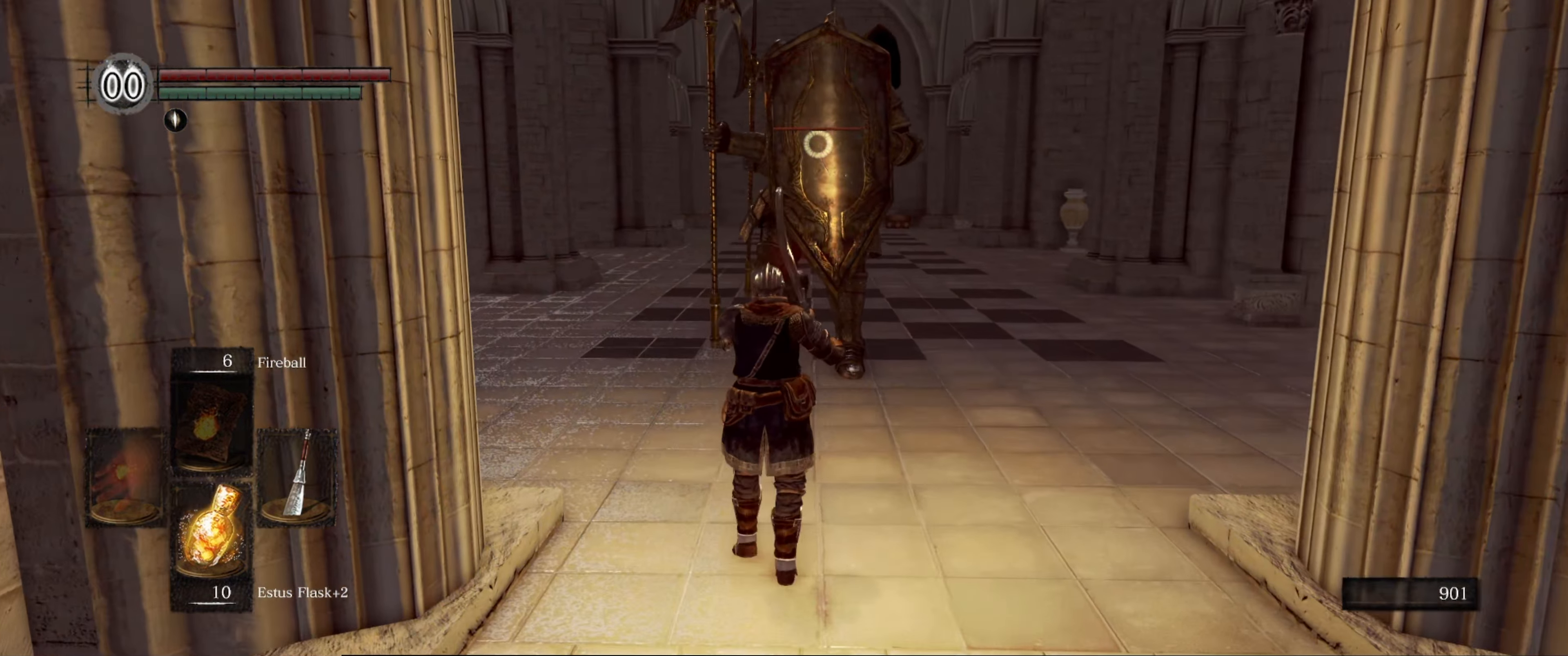
{"buttons": [], "left_stick": "down", "right_stick": "center", "events": [[17, "left_stick", "down"]]}
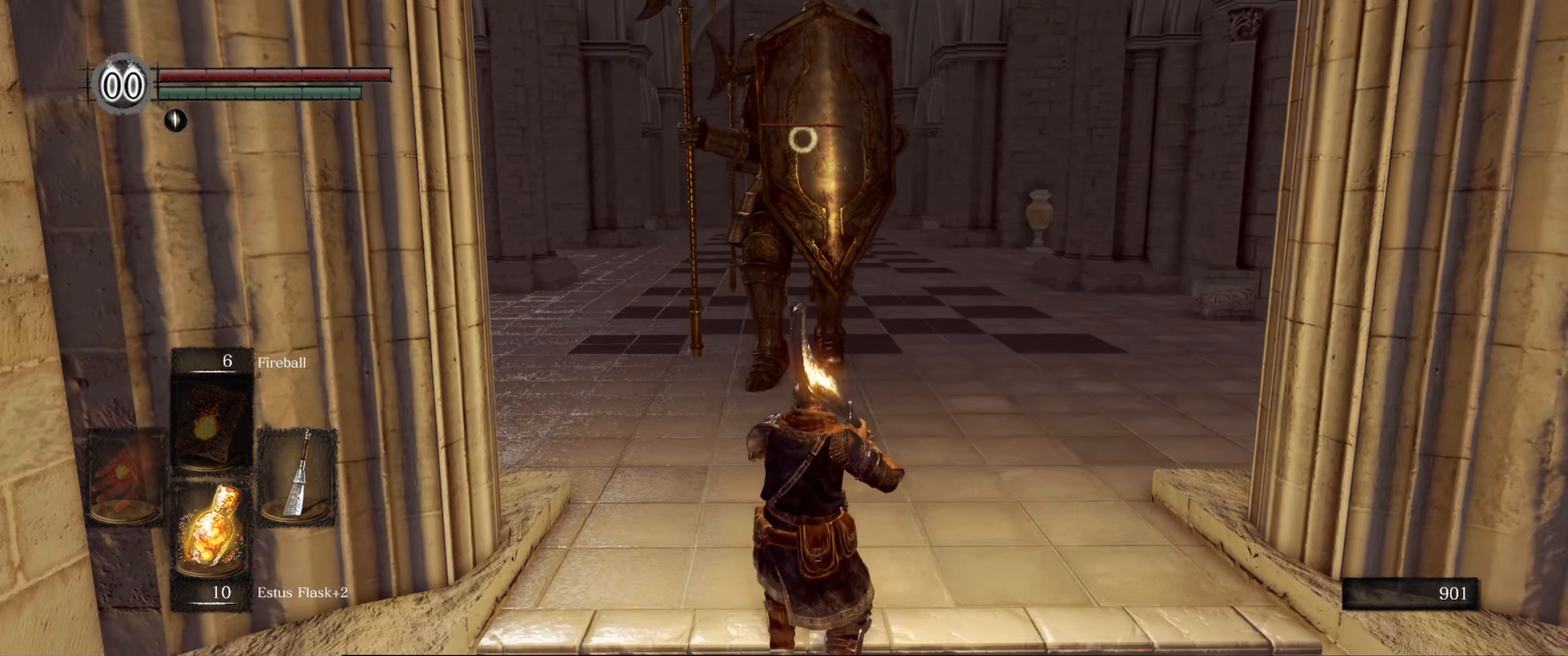
{"buttons": [], "left_stick": "center", "right_stick": "center", "events": [[233, "left_stick", "center"]]}
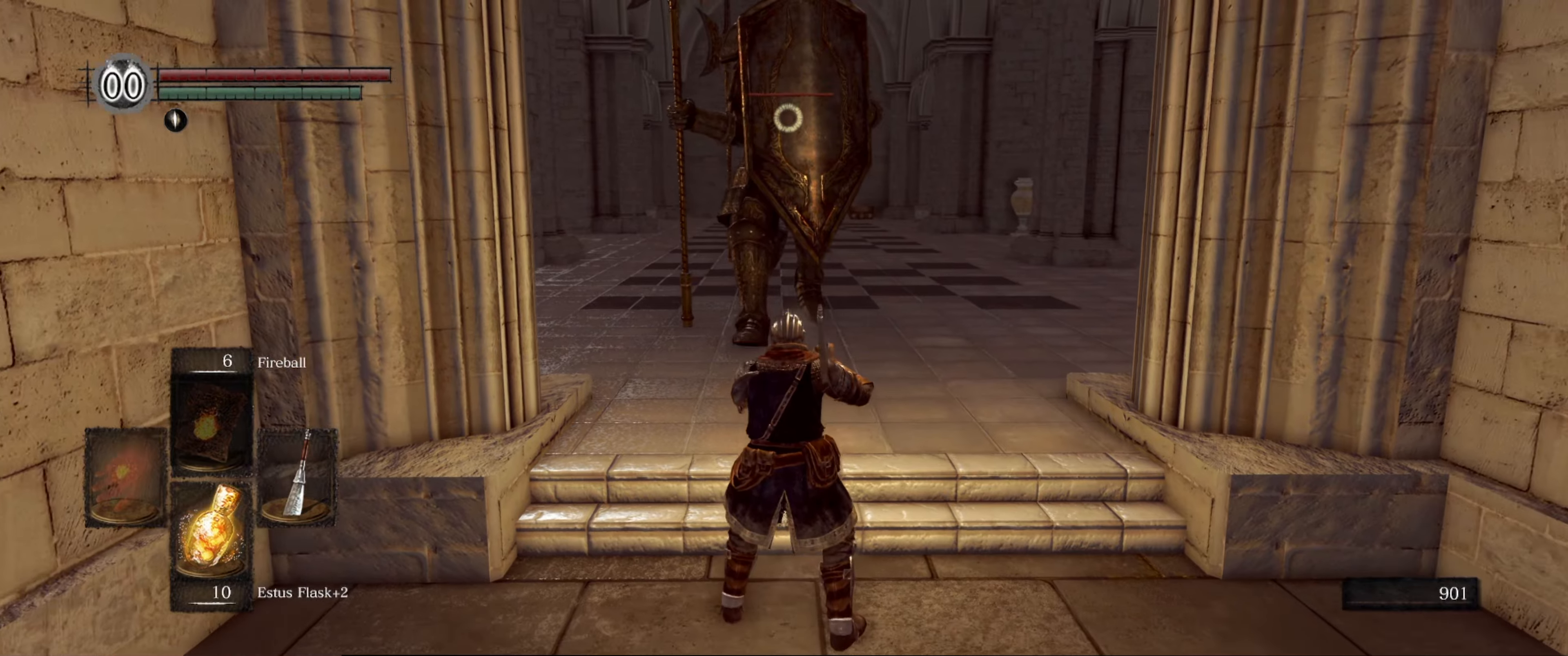
{"buttons": [], "left_stick": "center", "right_stick": "center", "events": []}
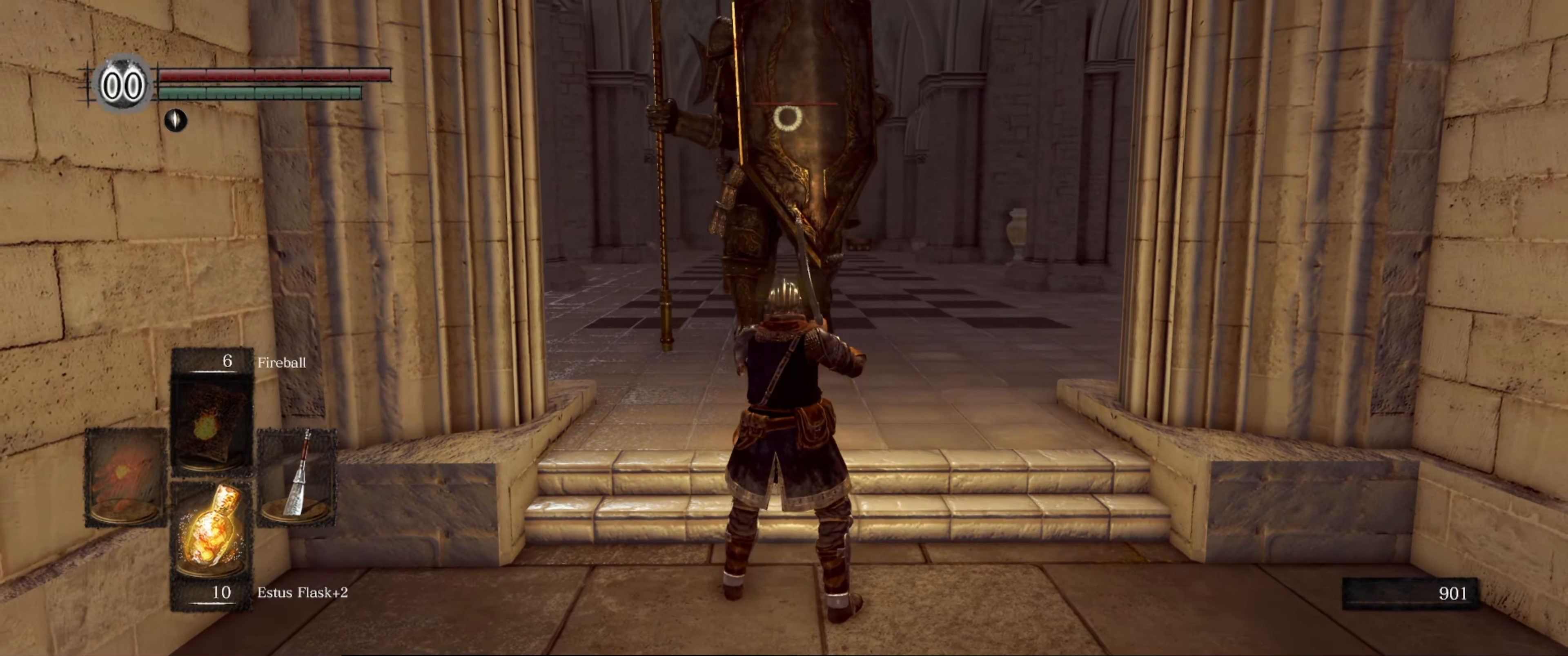
{"buttons": [], "left_stick": "up-right", "right_stick": "center", "events": [[34, "left_stick", "down"], [234, "left_stick", "down-right"], [384, "left_stick", "center"], [450, "left_stick", "up-right"]]}
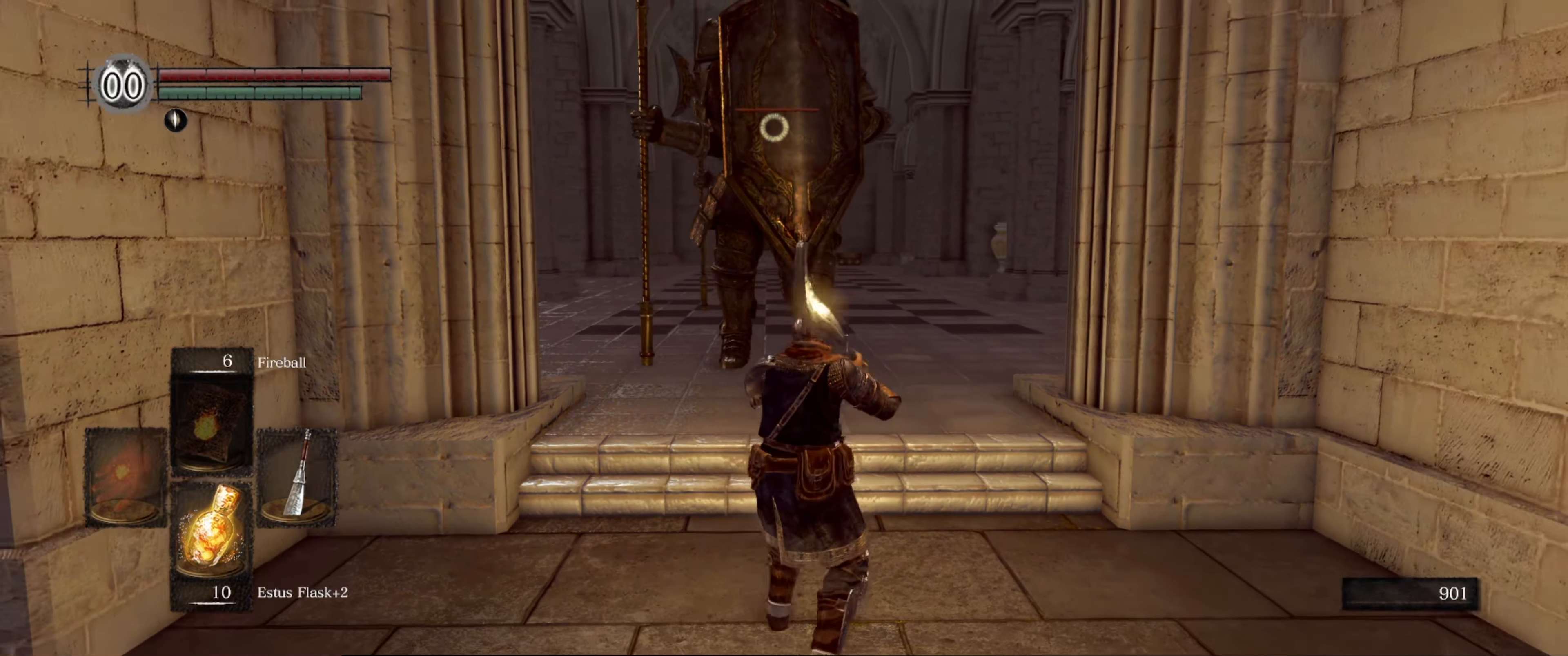
{"buttons": [], "left_stick": "down", "right_stick": "center", "events": [[184, "left_stick", "center"], [434, "left_stick", "down"]]}
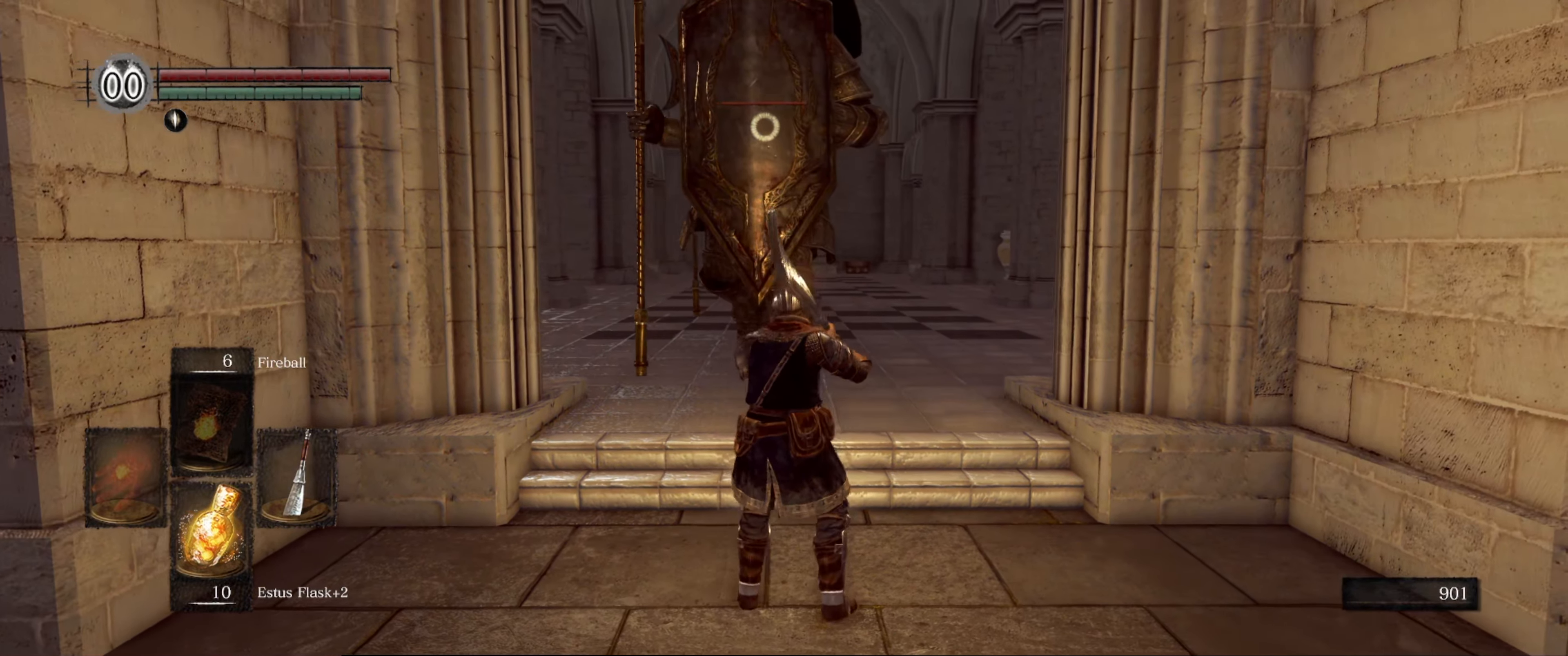
{"buttons": [], "left_stick": "down-right", "right_stick": "center", "events": [[167, "left_stick", "center"], [267, "left_stick", "down-right"]]}
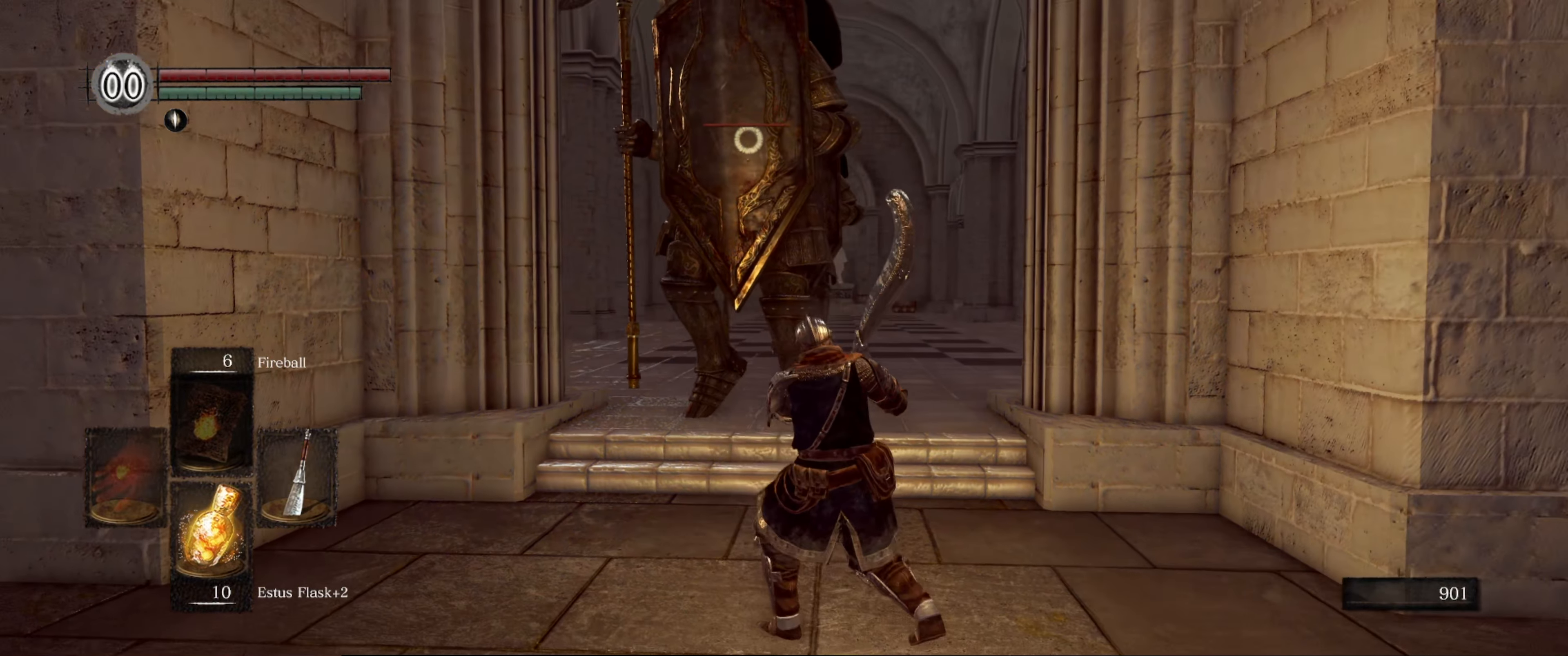
{"buttons": [], "left_stick": "center", "right_stick": "center", "events": [[117, "left_stick", "center"], [267, "left_stick", "down-right"], [467, "left_stick", "center"]]}
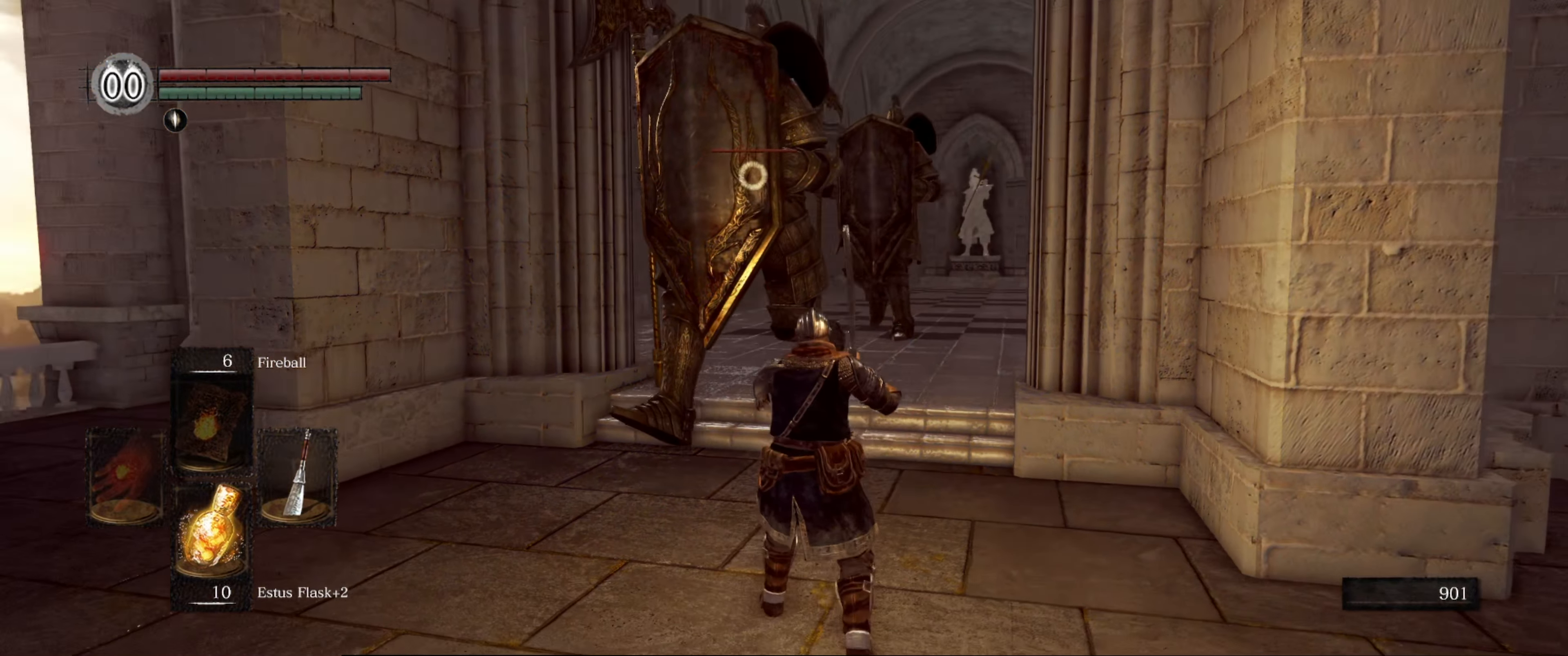
{"buttons": [], "left_stick": "down-right", "right_stick": "center", "events": [[100, "left_stick", "down-right"], [317, "left_stick", "center"], [484, "left_stick", "down-right"]]}
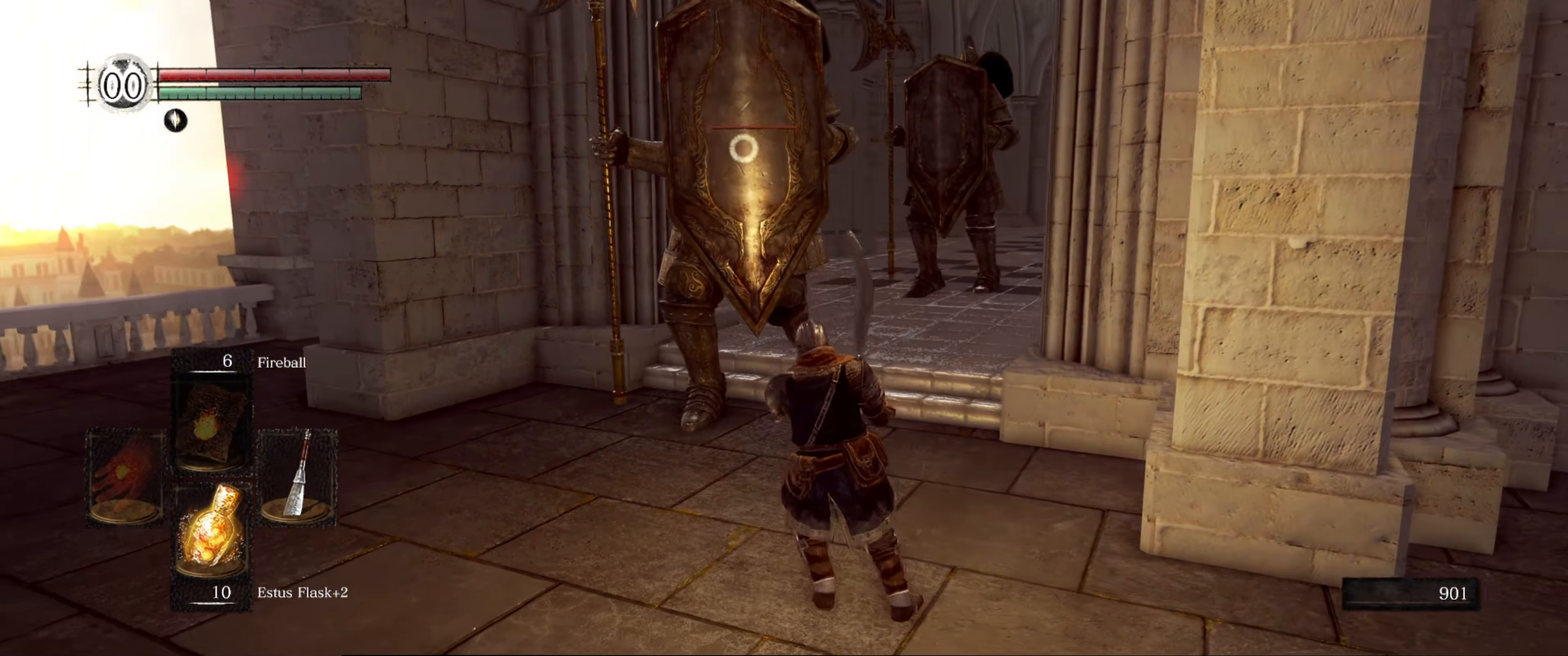
{"buttons": [], "left_stick": "down", "right_stick": "center", "events": [[167, "left_stick", "down-left"], [300, "left_stick", "down"]]}
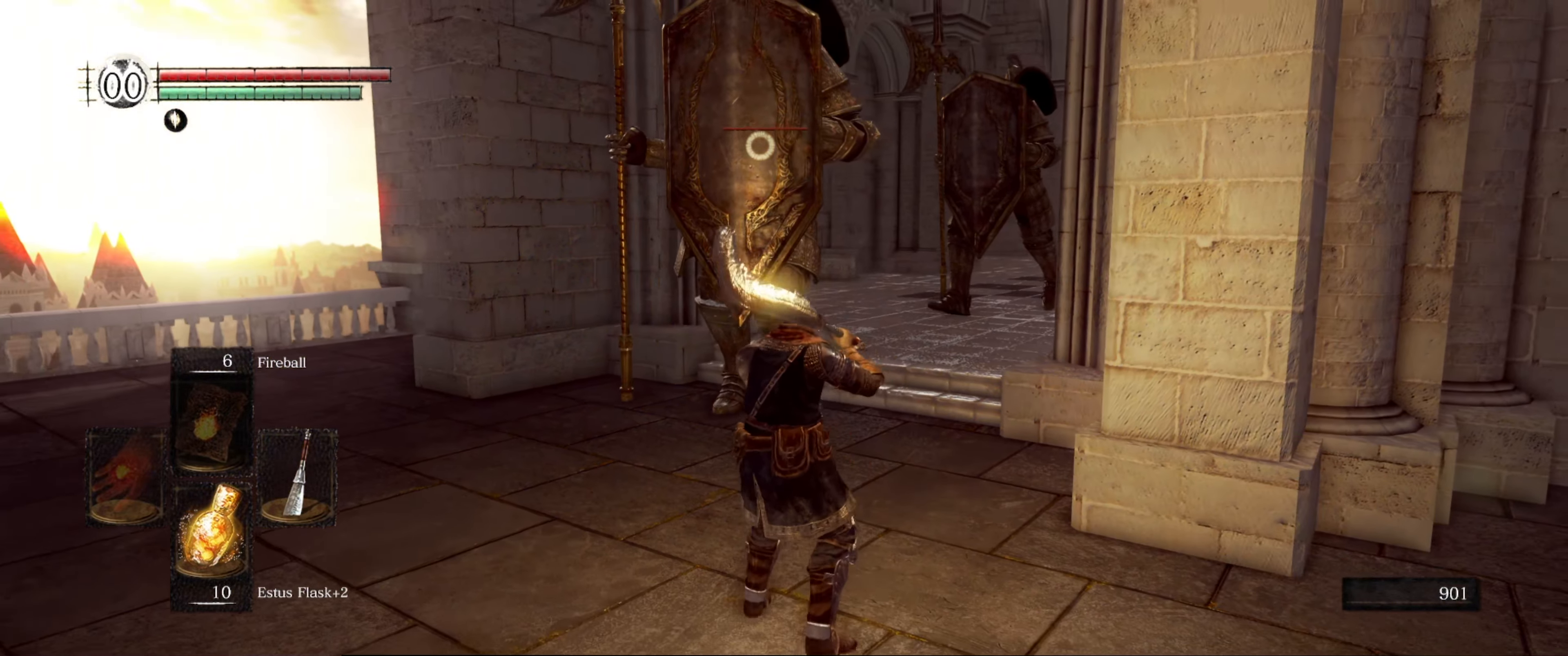
{"buttons": [], "left_stick": "center", "right_stick": "center", "events": [[300, "left_stick", "center"]]}
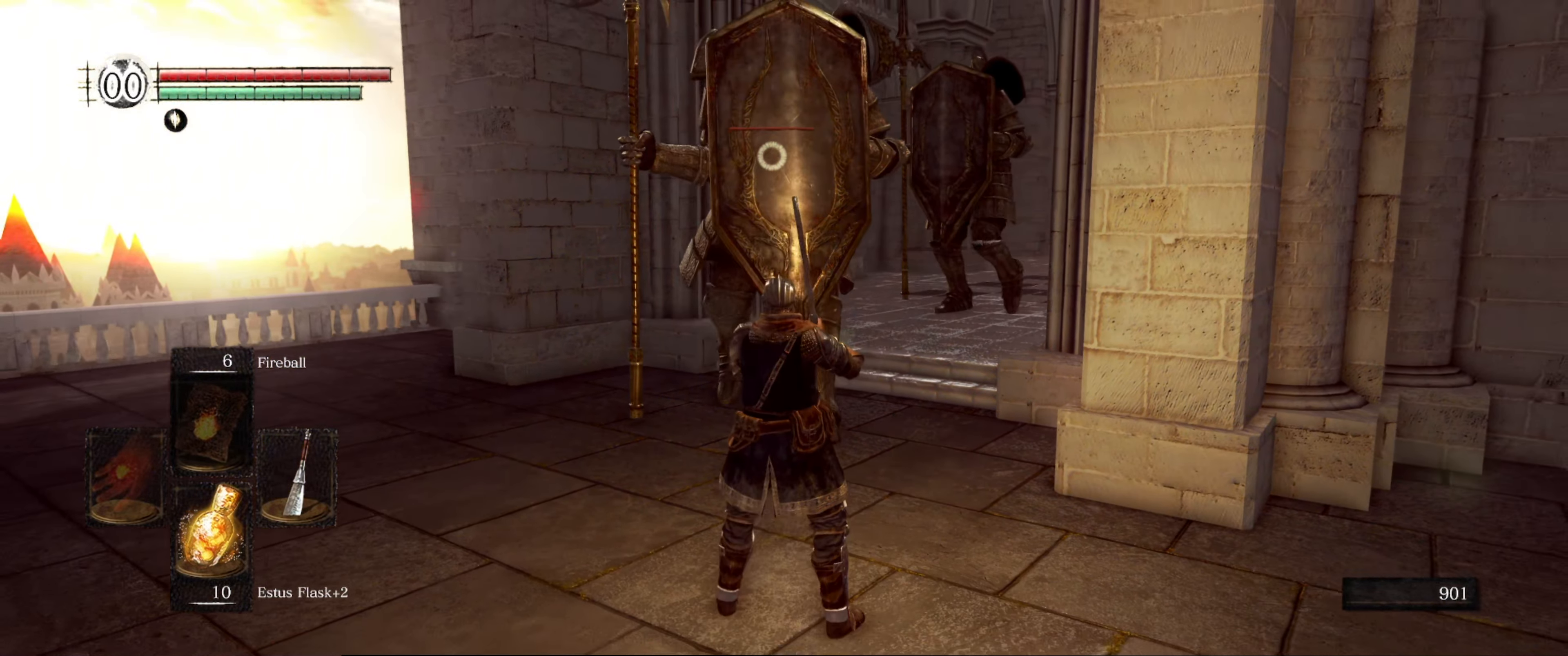
{"buttons": [], "left_stick": "down-left", "right_stick": "center", "events": [[116, "left_stick", "down-left"]]}
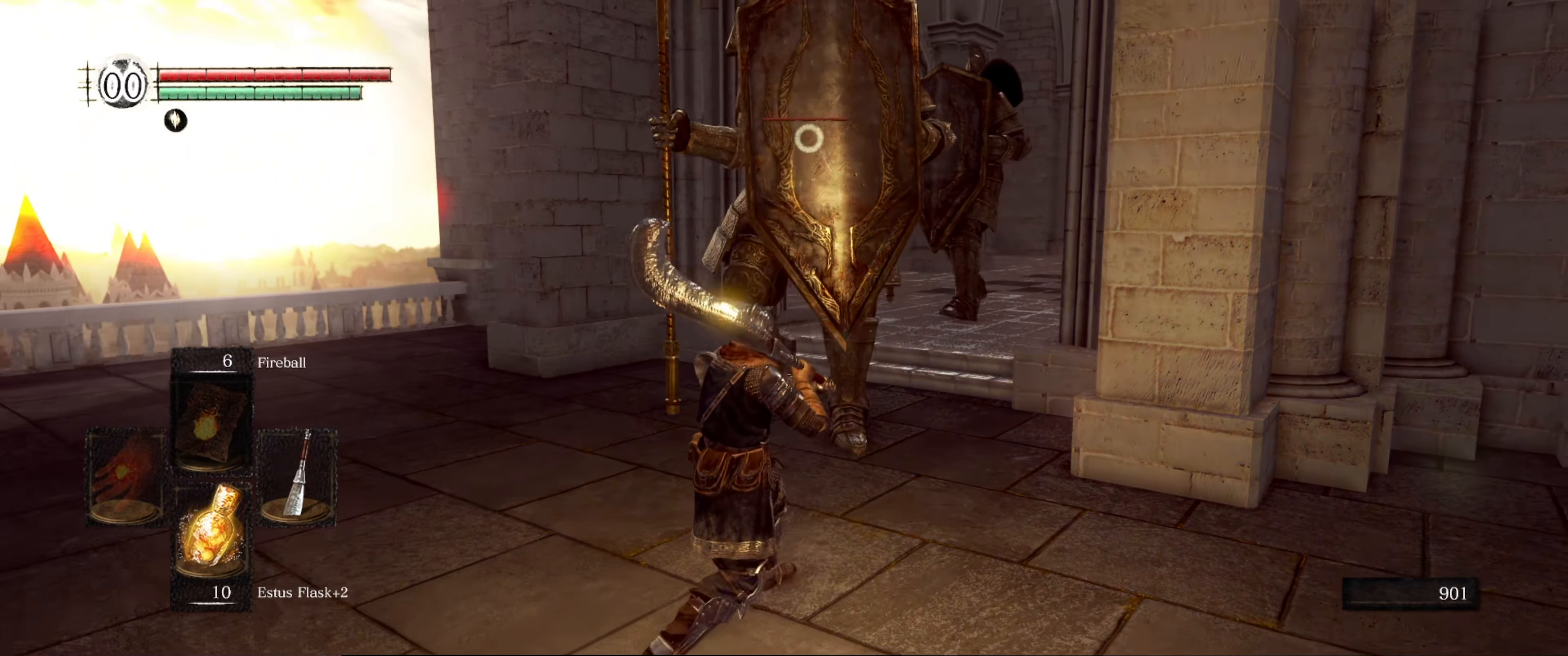
{"buttons": [], "left_stick": "down-left", "right_stick": "center", "events": []}
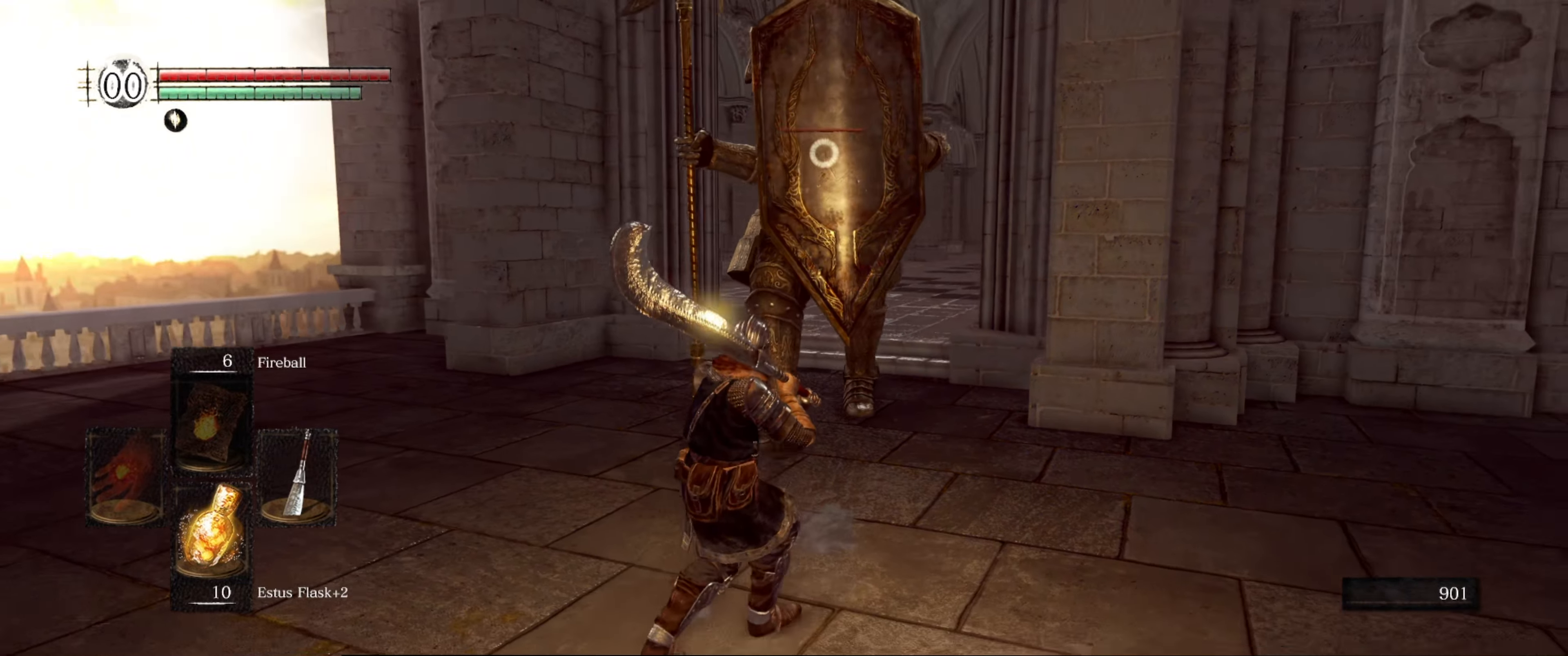
{"buttons": [], "left_stick": "center", "right_stick": "center", "events": [[433, "left_stick", "center"]]}
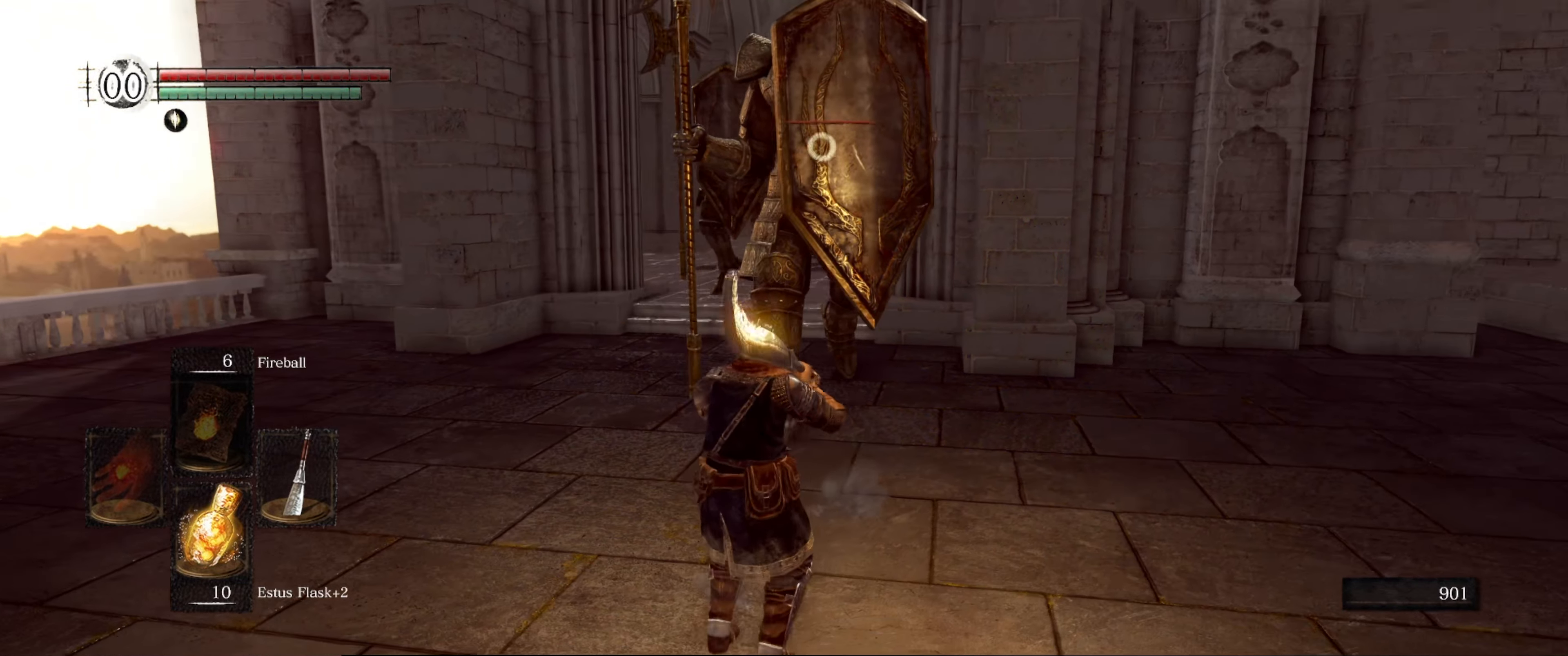
{"buttons": [], "left_stick": "left", "right_stick": "center", "events": [[100, "left_stick", "left"]]}
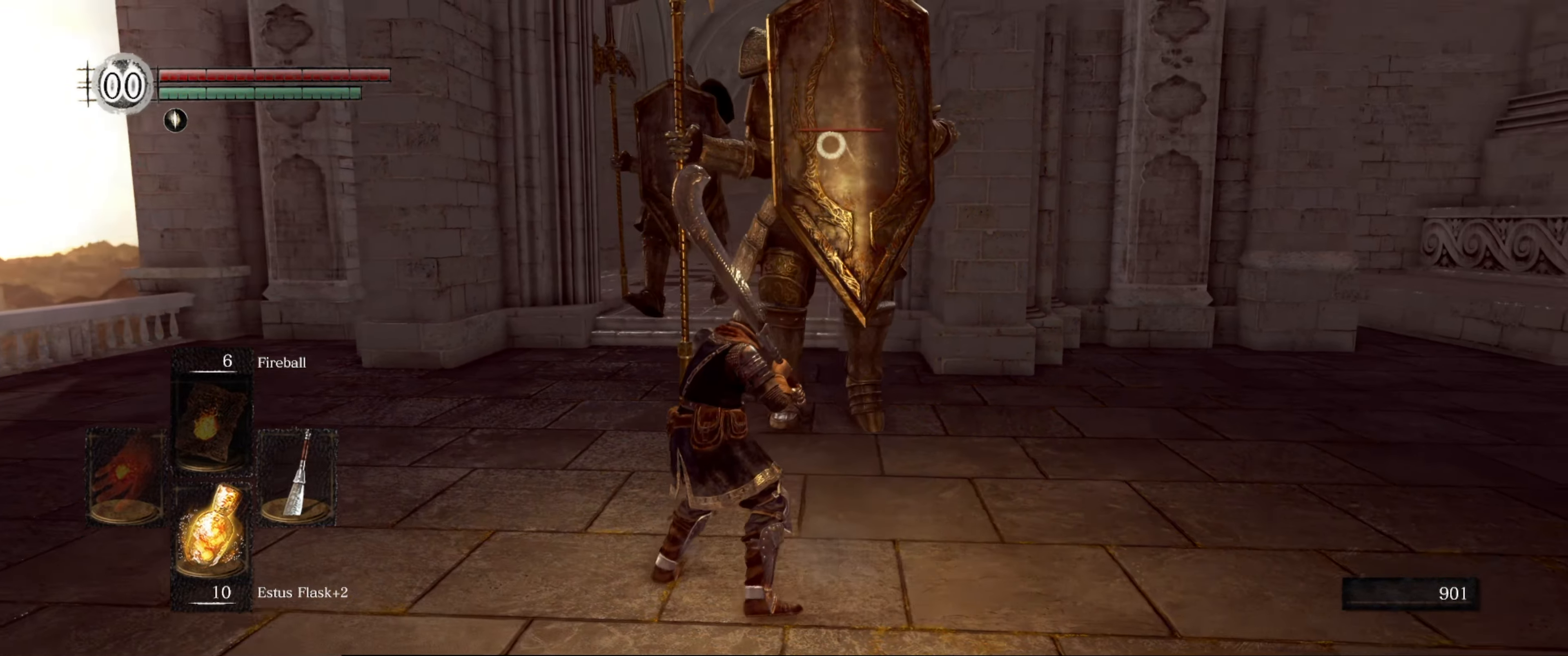
{"buttons": [], "left_stick": "down-right", "right_stick": "center", "events": [[466, "left_stick", "down-right"]]}
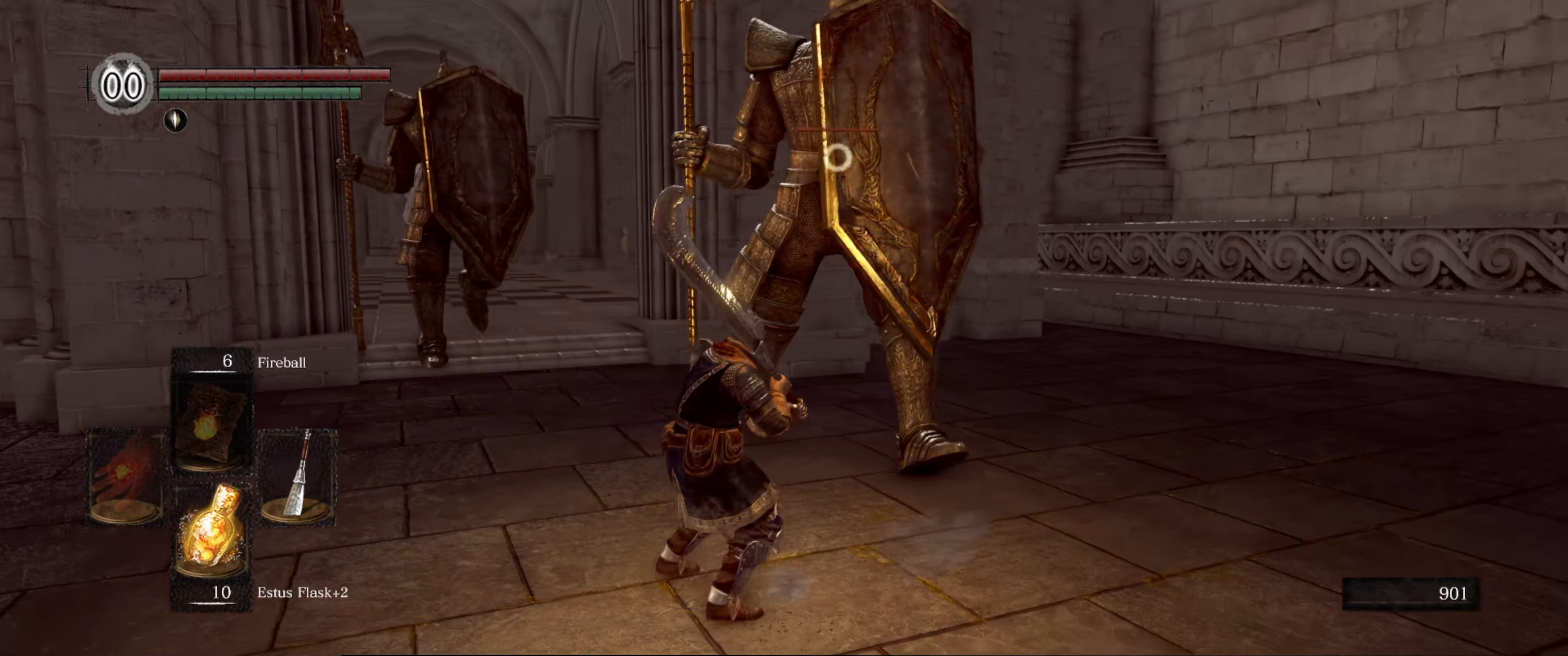
{"buttons": [], "left_stick": "right", "right_stick": "center", "events": [[366, "left_stick", "right"]]}
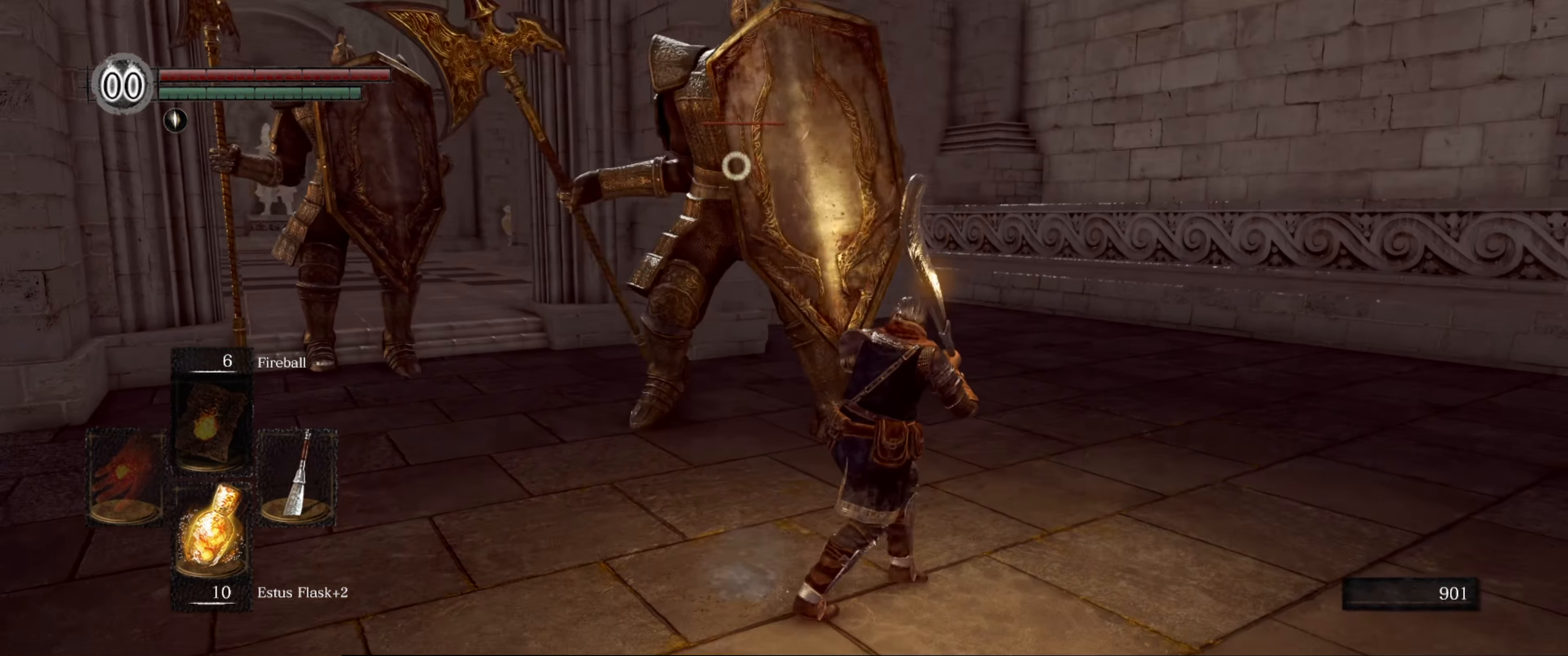
{"buttons": [], "left_stick": "right", "right_stick": "center", "events": []}
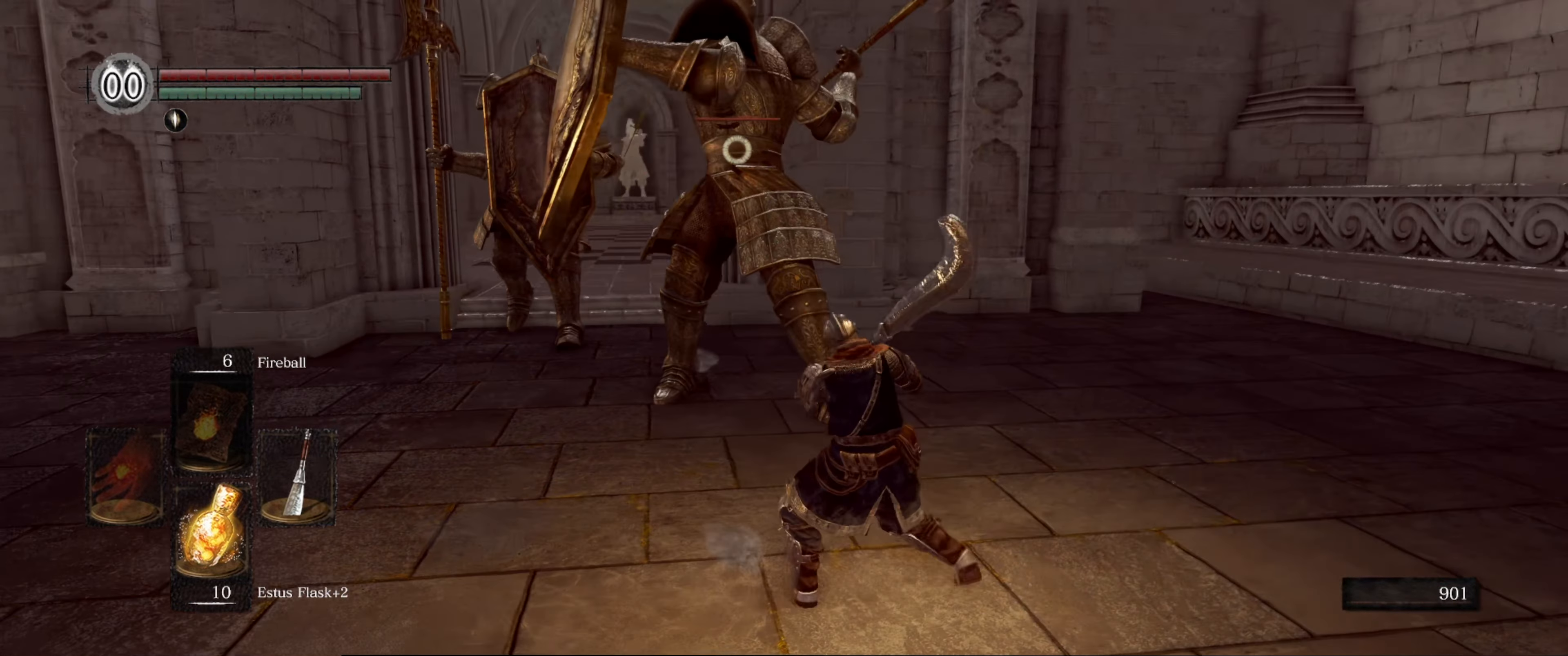
{"buttons": ["L1"], "left_stick": "right", "right_stick": "center", "events": [[66, "L1", "down"], [300, "B", "down"], [383, "B", "up"]]}
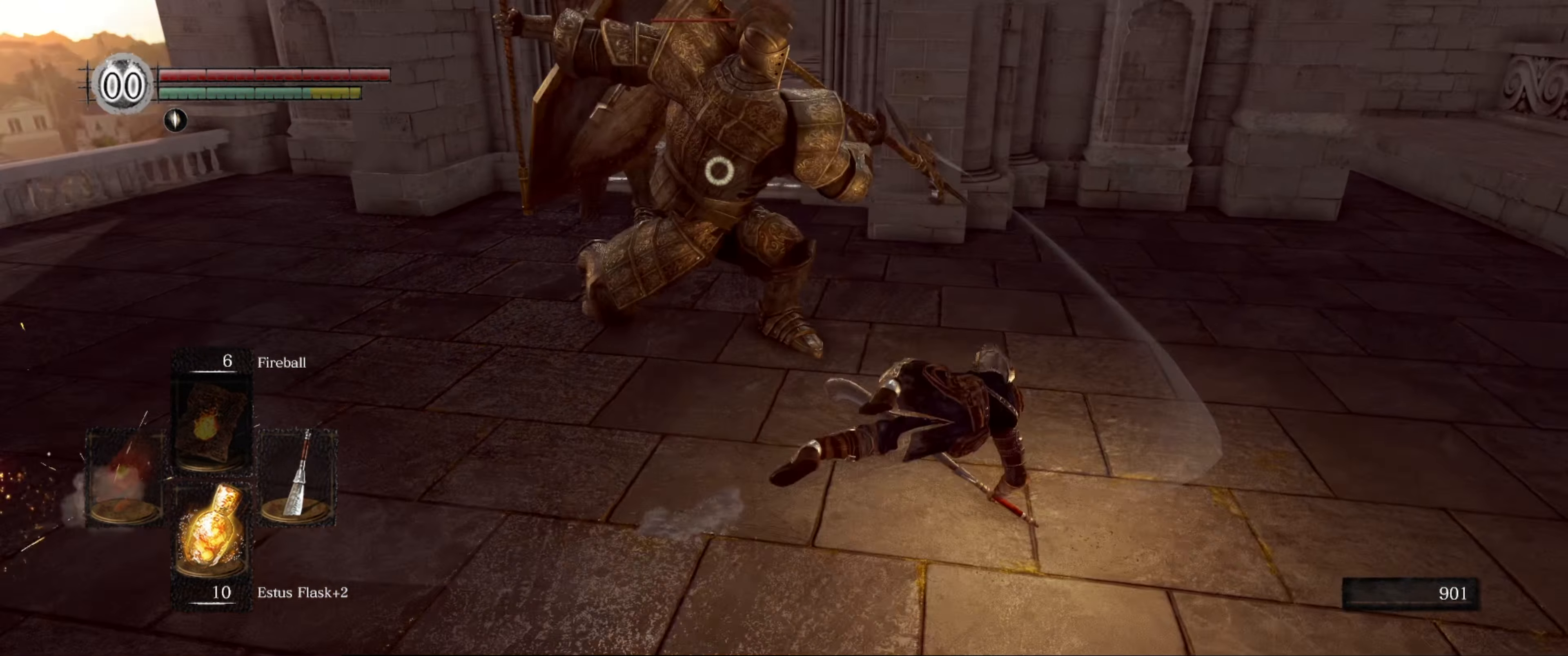
{"buttons": [], "left_stick": "right", "right_stick": "center", "events": [[133, "L1", "up"]]}
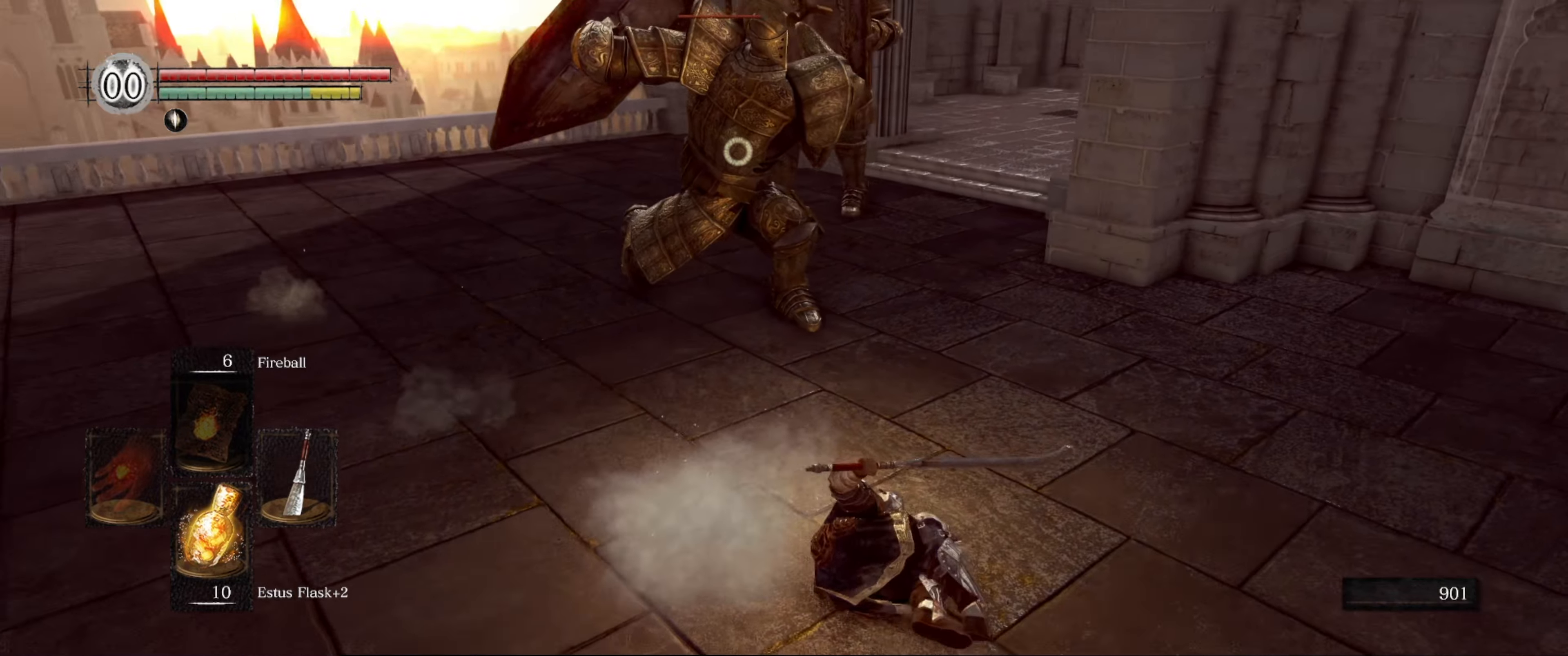
{"buttons": [], "left_stick": "up", "right_stick": "center", "events": [[167, "left_stick", "up-right"], [333, "left_stick", "up"]]}